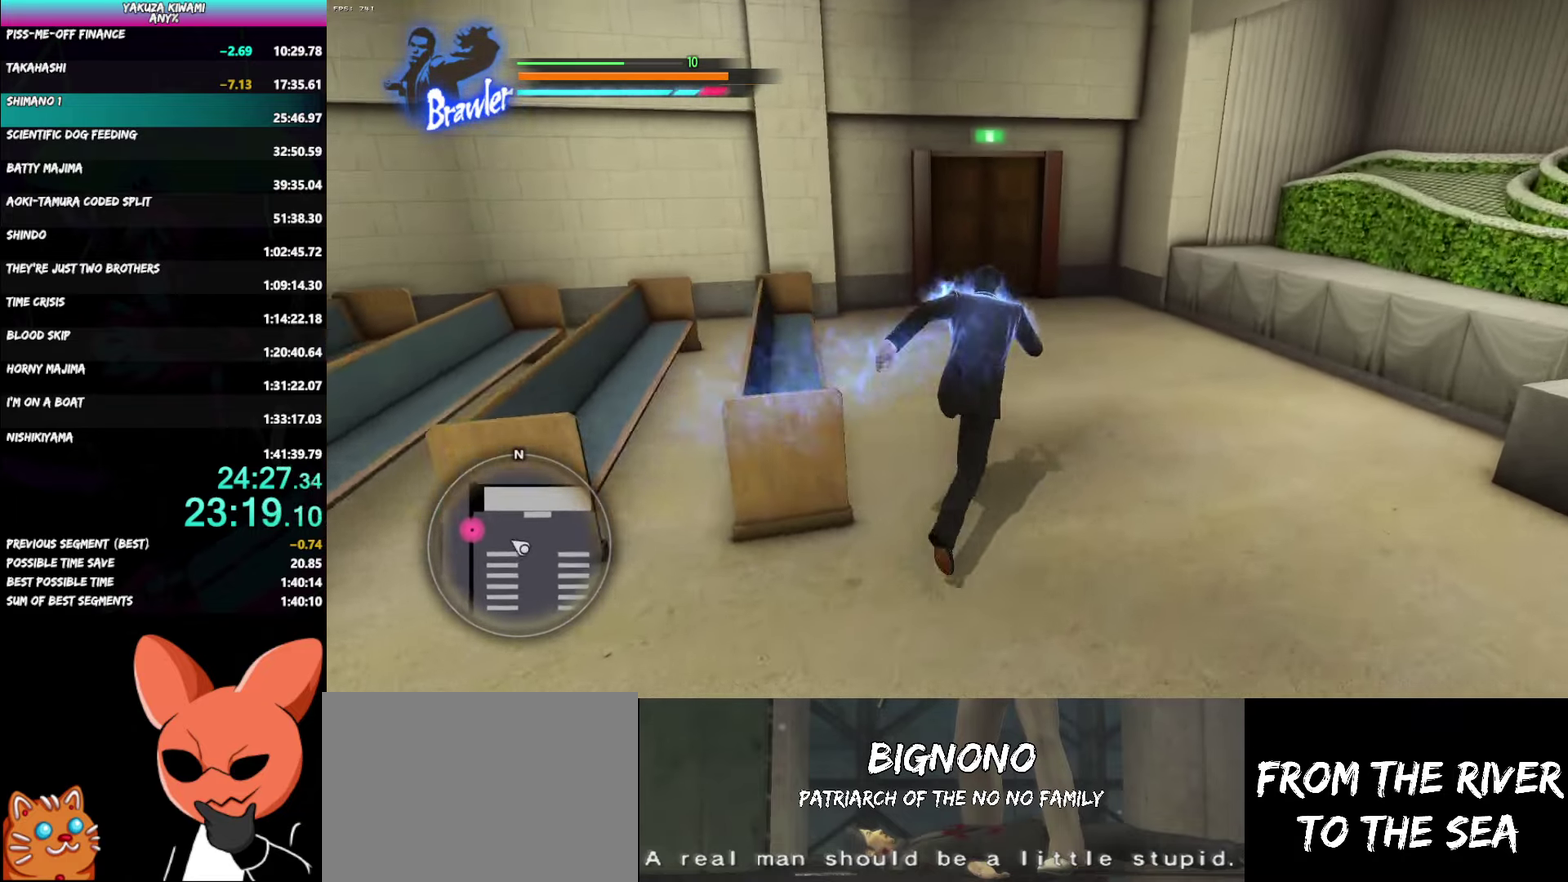
Gameplay with a controller (Xbox layout); each line is a JSON object with the inputs held at the frame after it. "events" lists button and stick changes between this image and that frame as [ms after this image, input, new state], when the widget could be followed in between.
{"buttons": [], "left_stick": "up", "right_stick": "center", "events": [[83, "right_stick", "center"]]}
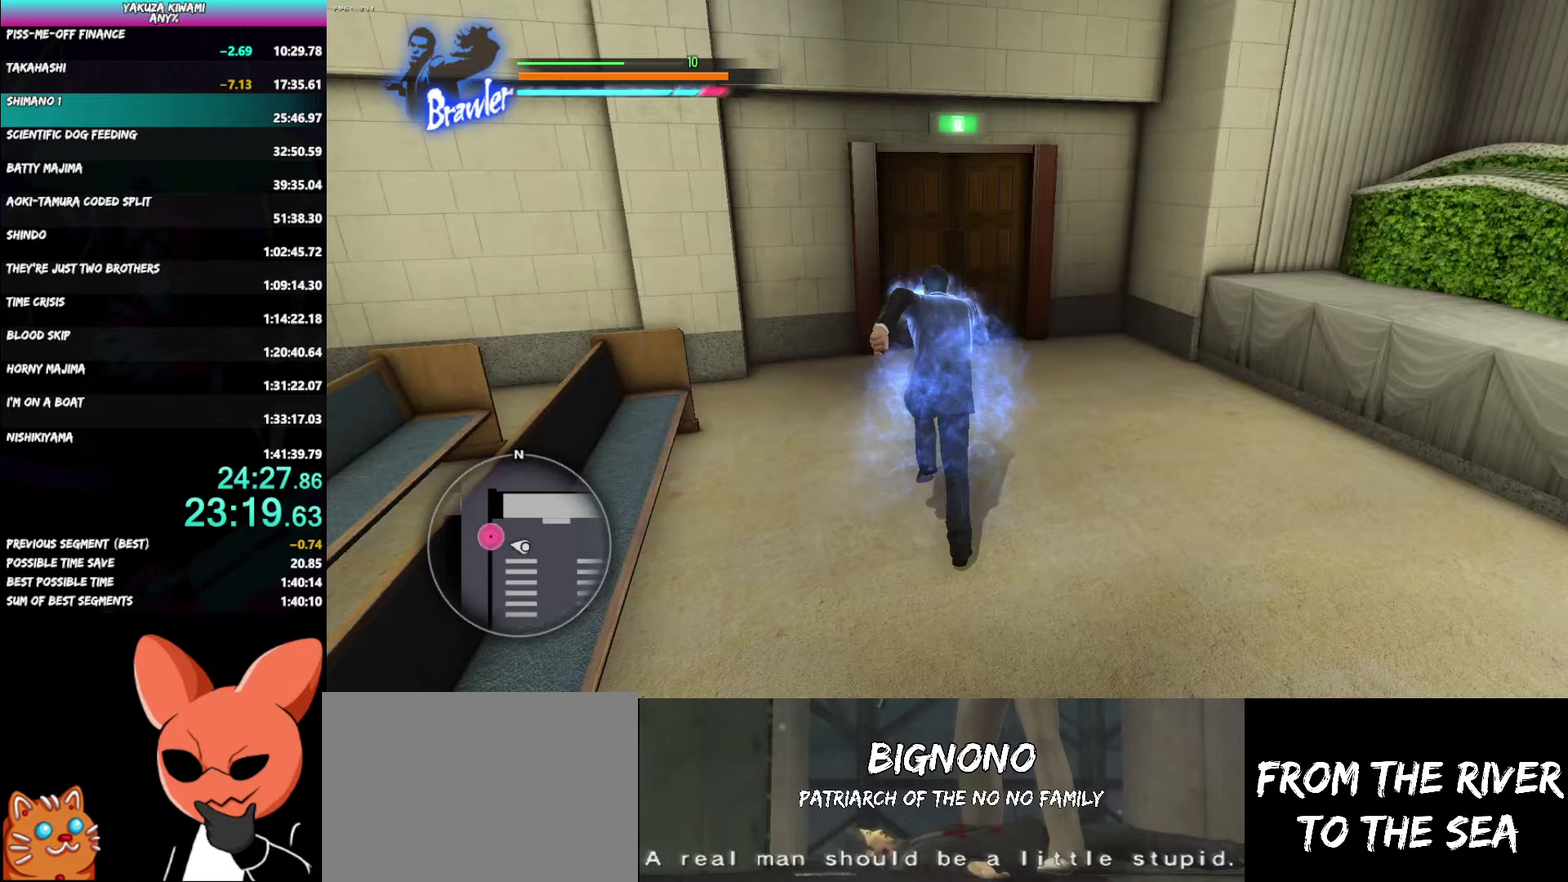
{"buttons": ["A"], "left_stick": "up", "right_stick": "center"}
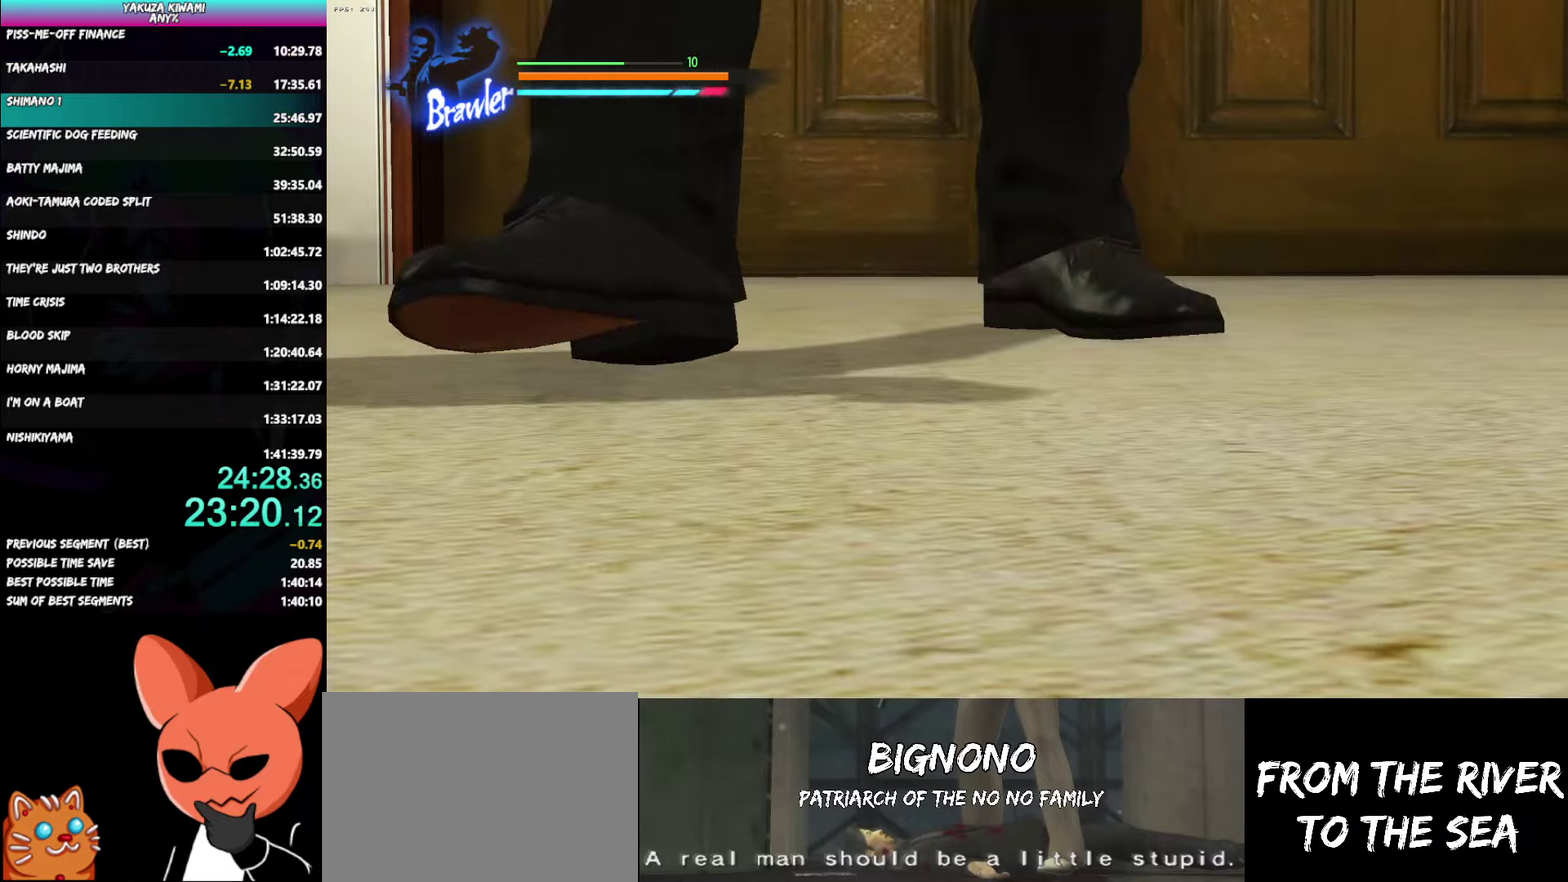
{"buttons": [], "left_stick": "center", "right_stick": "center"}
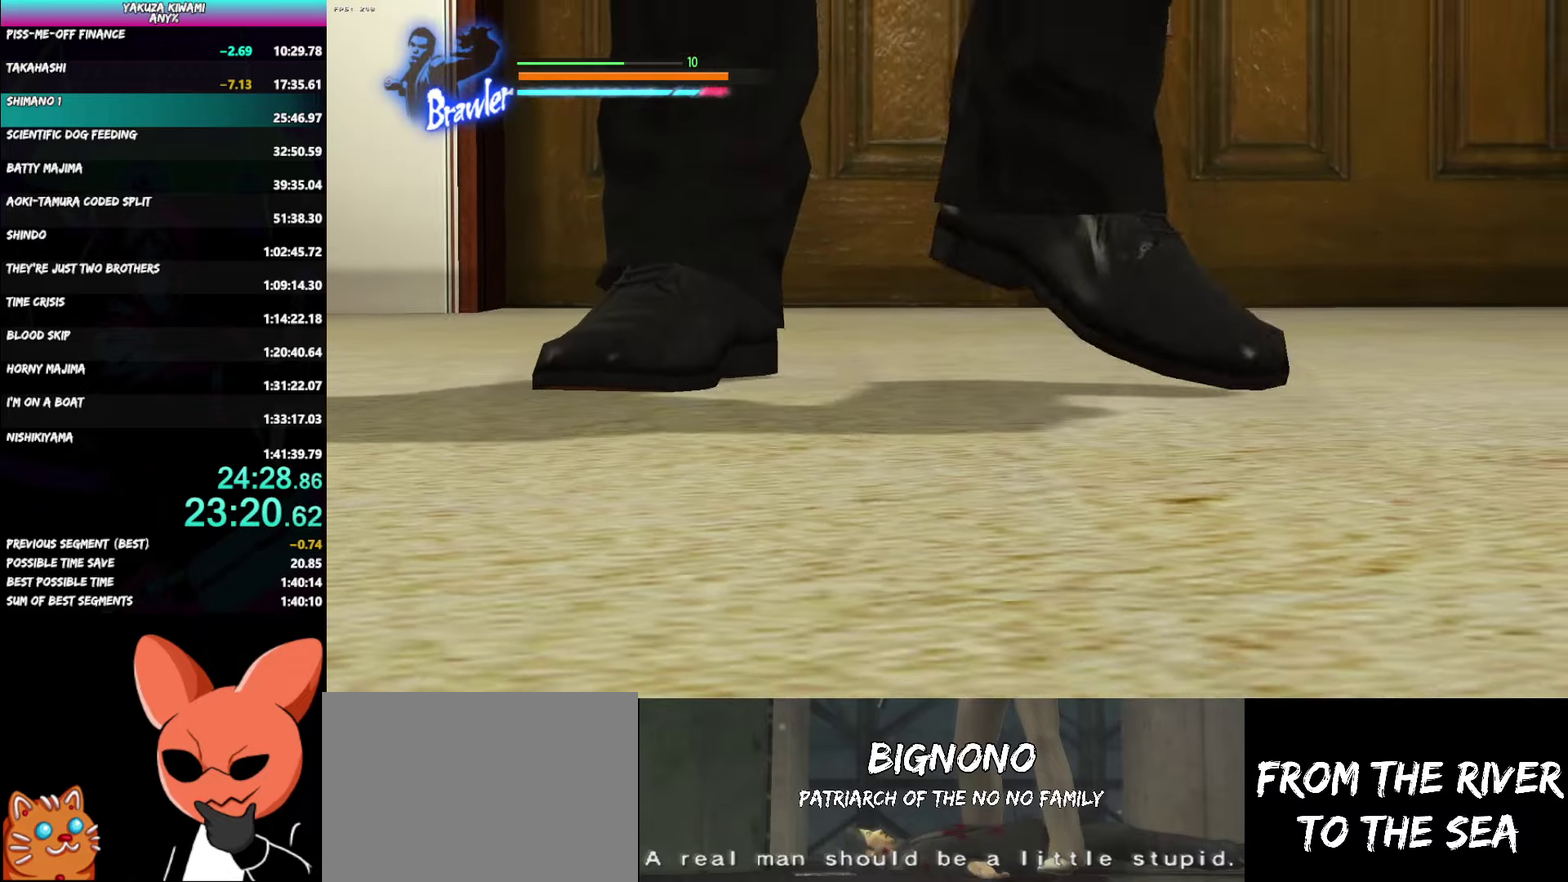
{"buttons": [], "left_stick": "center", "right_stick": "center", "events": []}
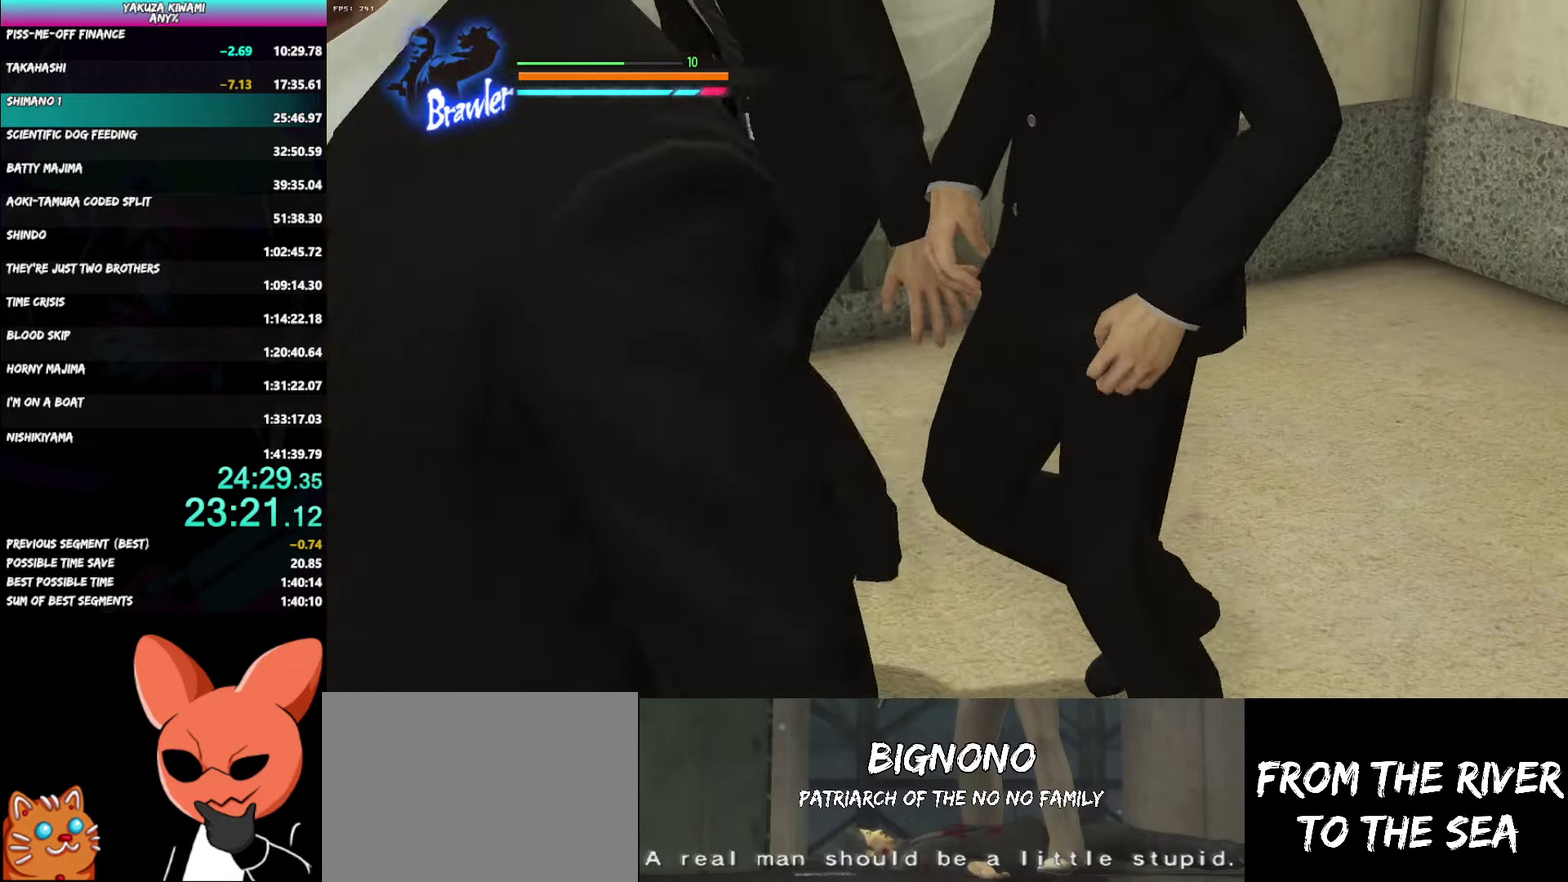
{"buttons": [], "left_stick": "center", "right_stick": "center", "events": []}
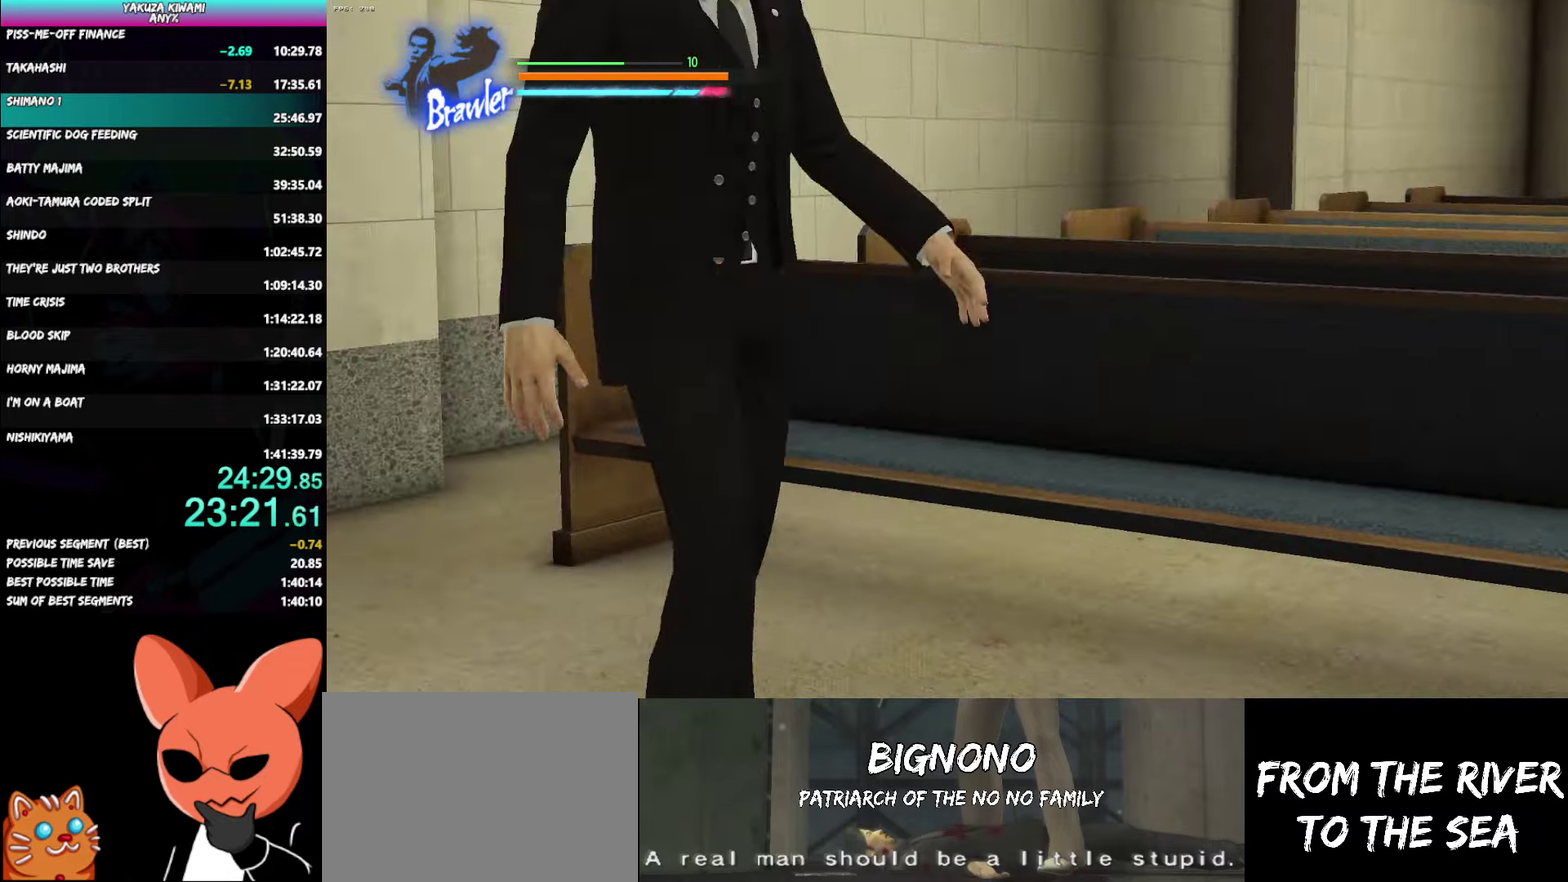
{"buttons": [], "left_stick": "center", "right_stick": "center", "events": []}
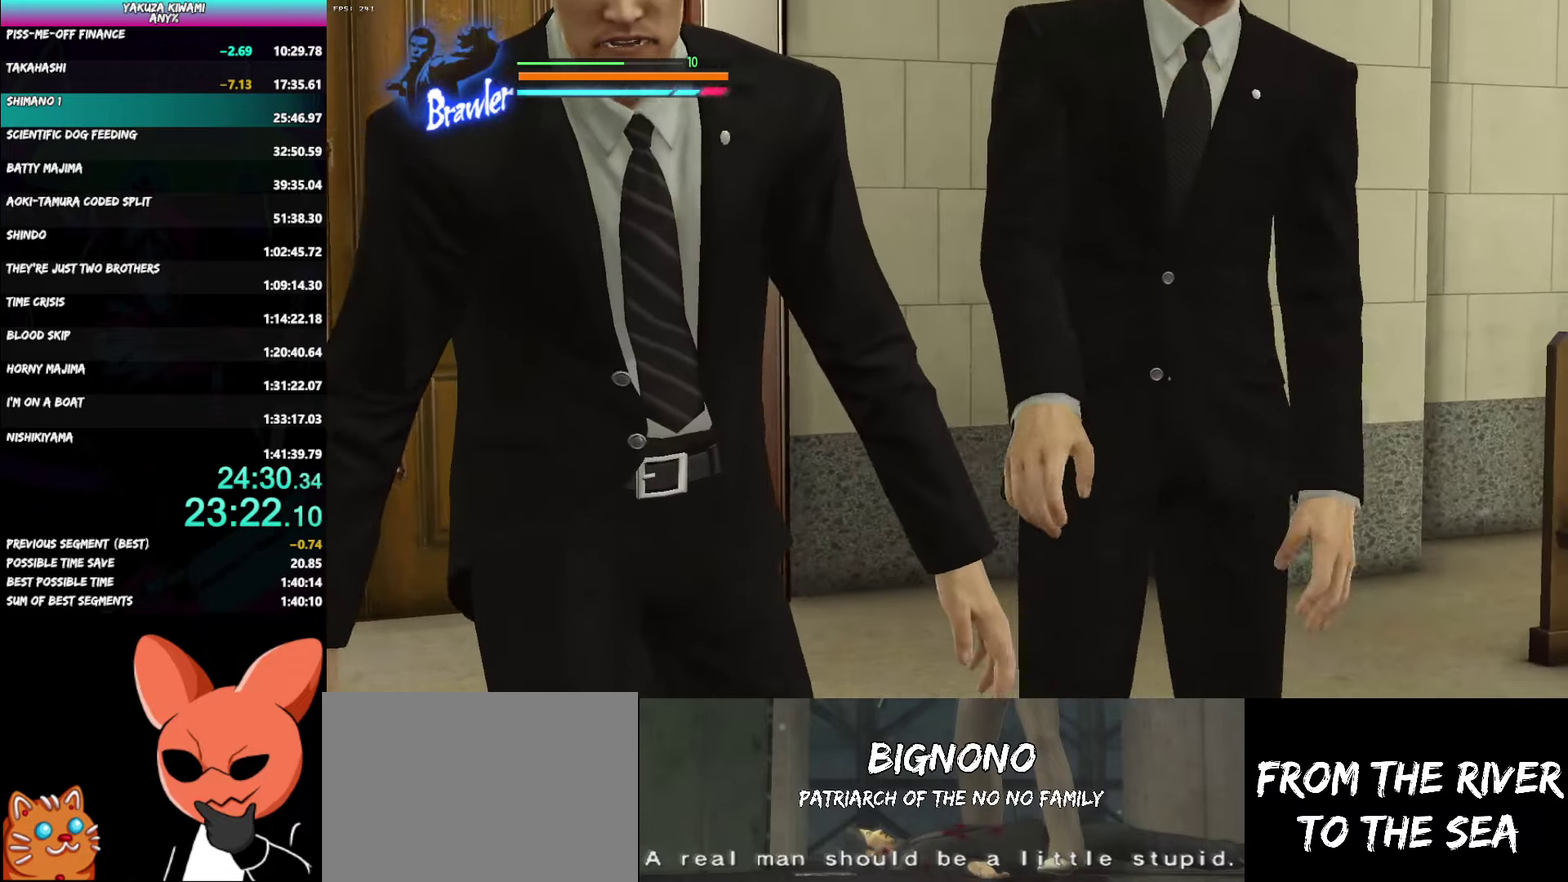
{"buttons": [], "left_stick": "center", "right_stick": "center", "events": []}
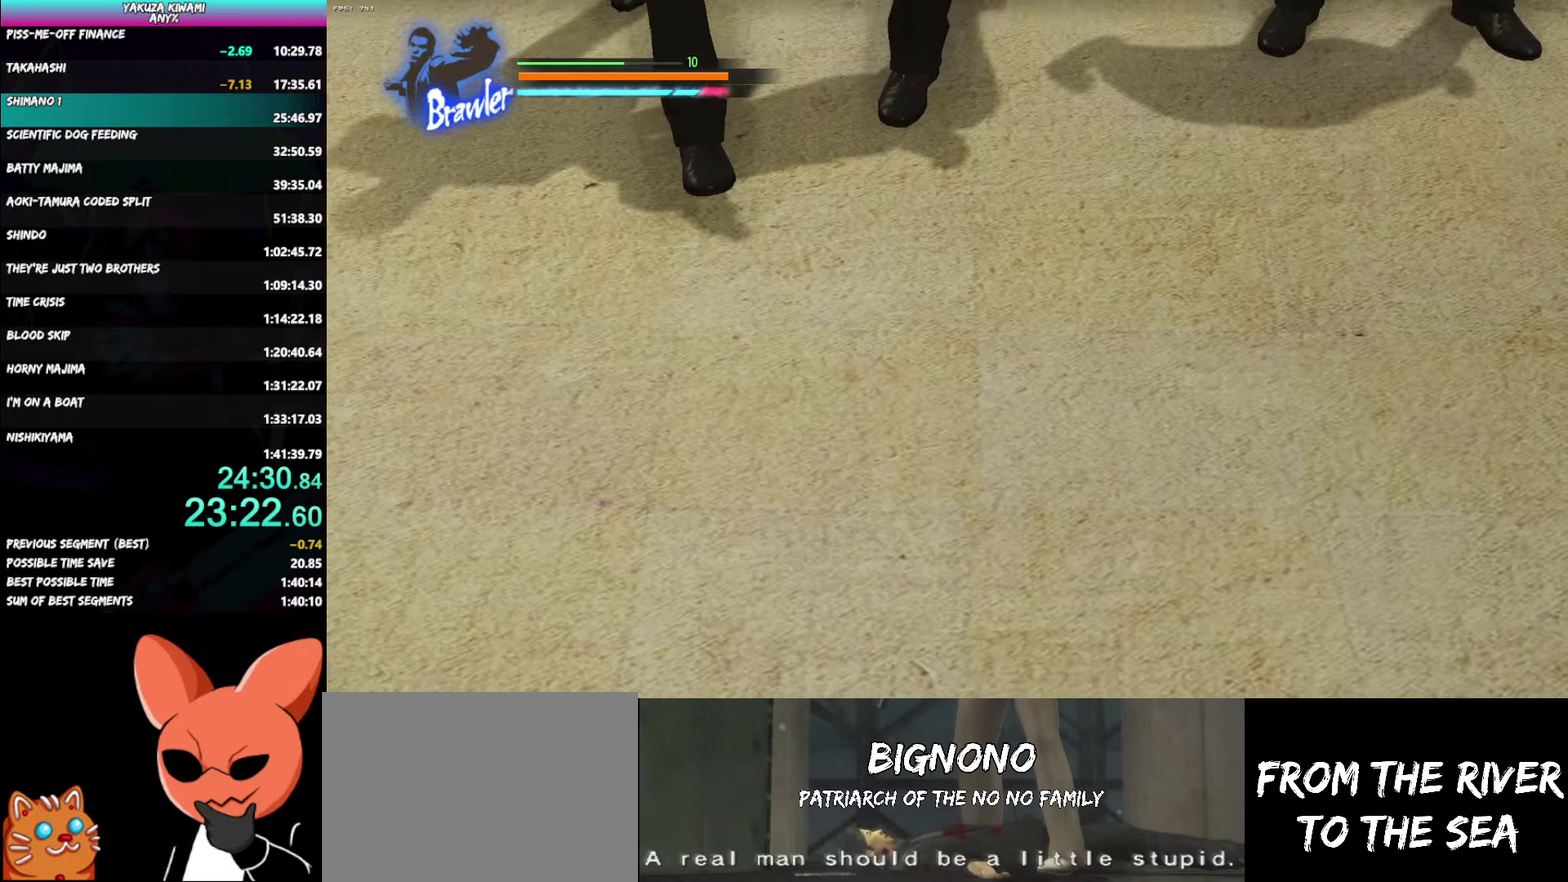
{"buttons": [], "left_stick": "center", "right_stick": "center", "events": []}
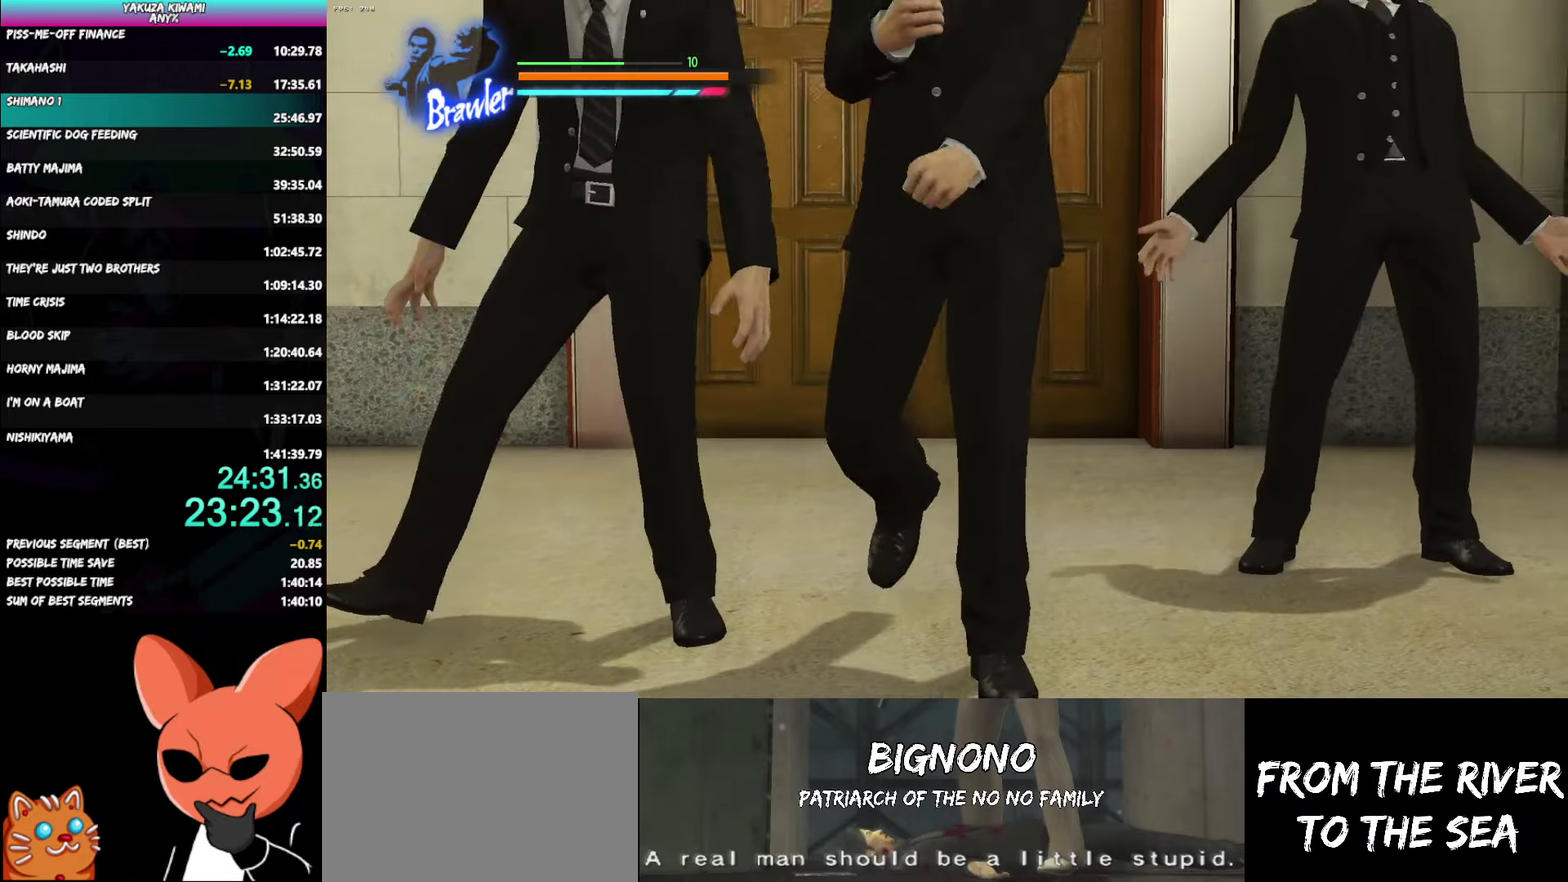
{"buttons": [], "left_stick": "center", "right_stick": "center", "events": []}
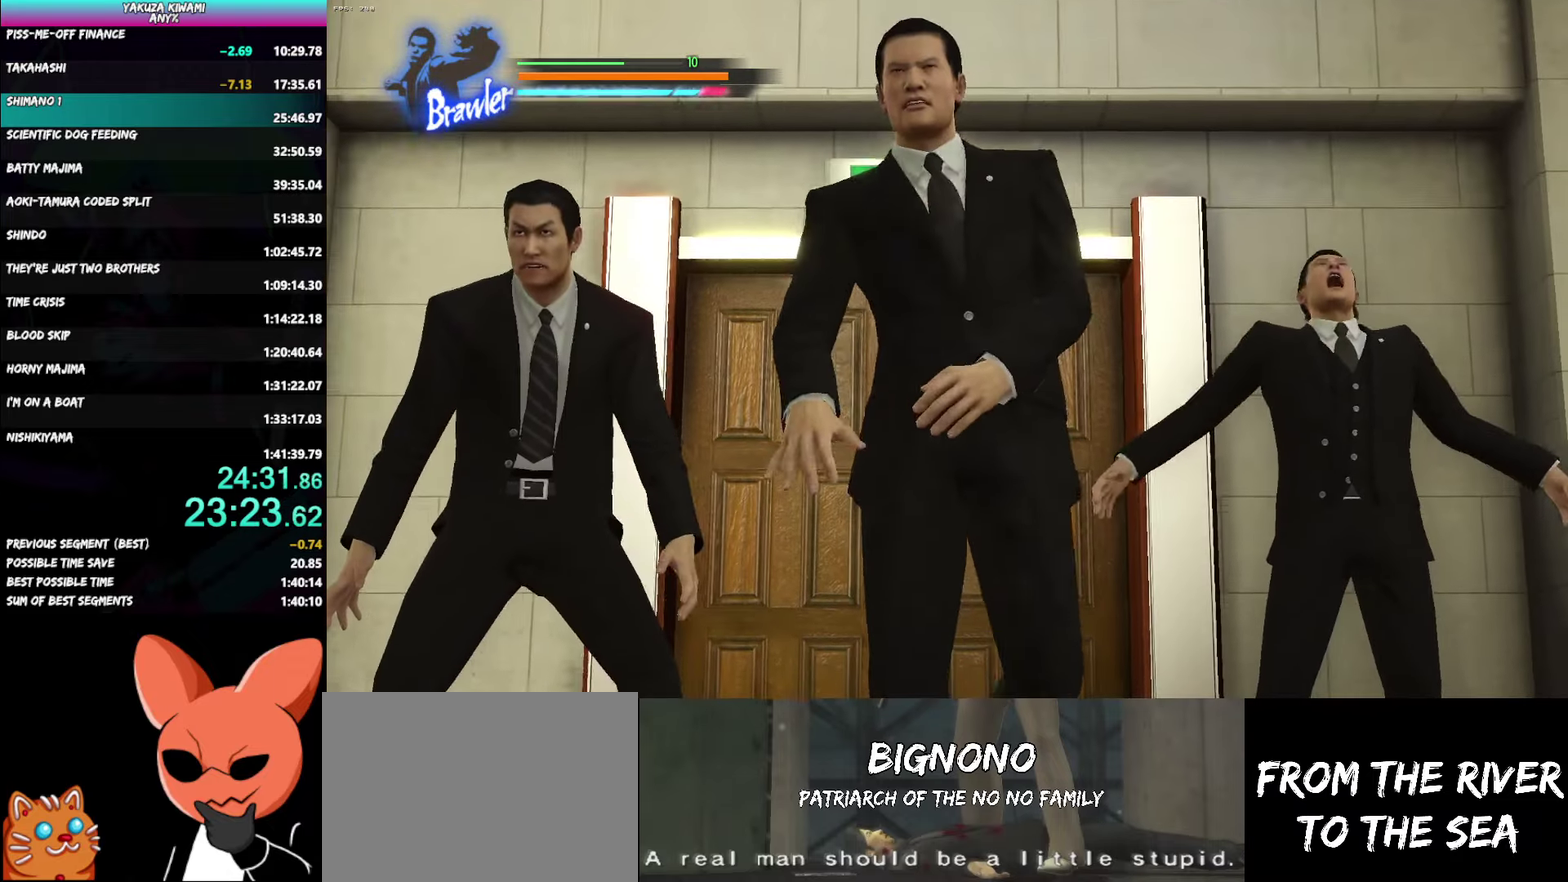
{"buttons": [], "left_stick": "right", "right_stick": "center", "events": [[233, "left_stick", "right"]]}
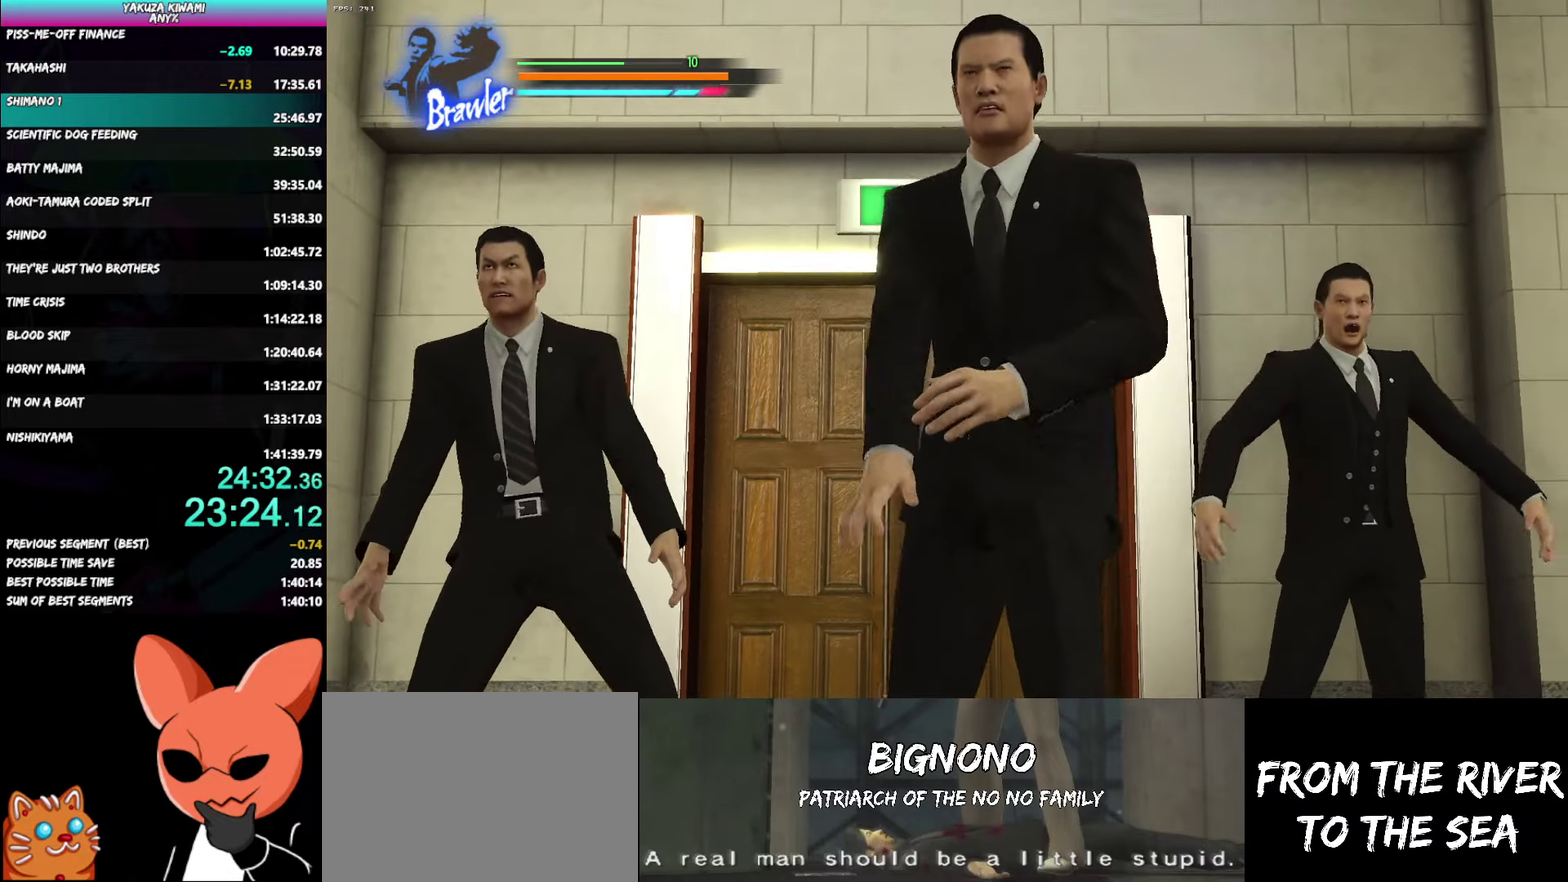
{"buttons": [], "left_stick": "up-right", "right_stick": "center", "events": [[250, "left_stick", "center"], [300, "left_stick", "up-right"]]}
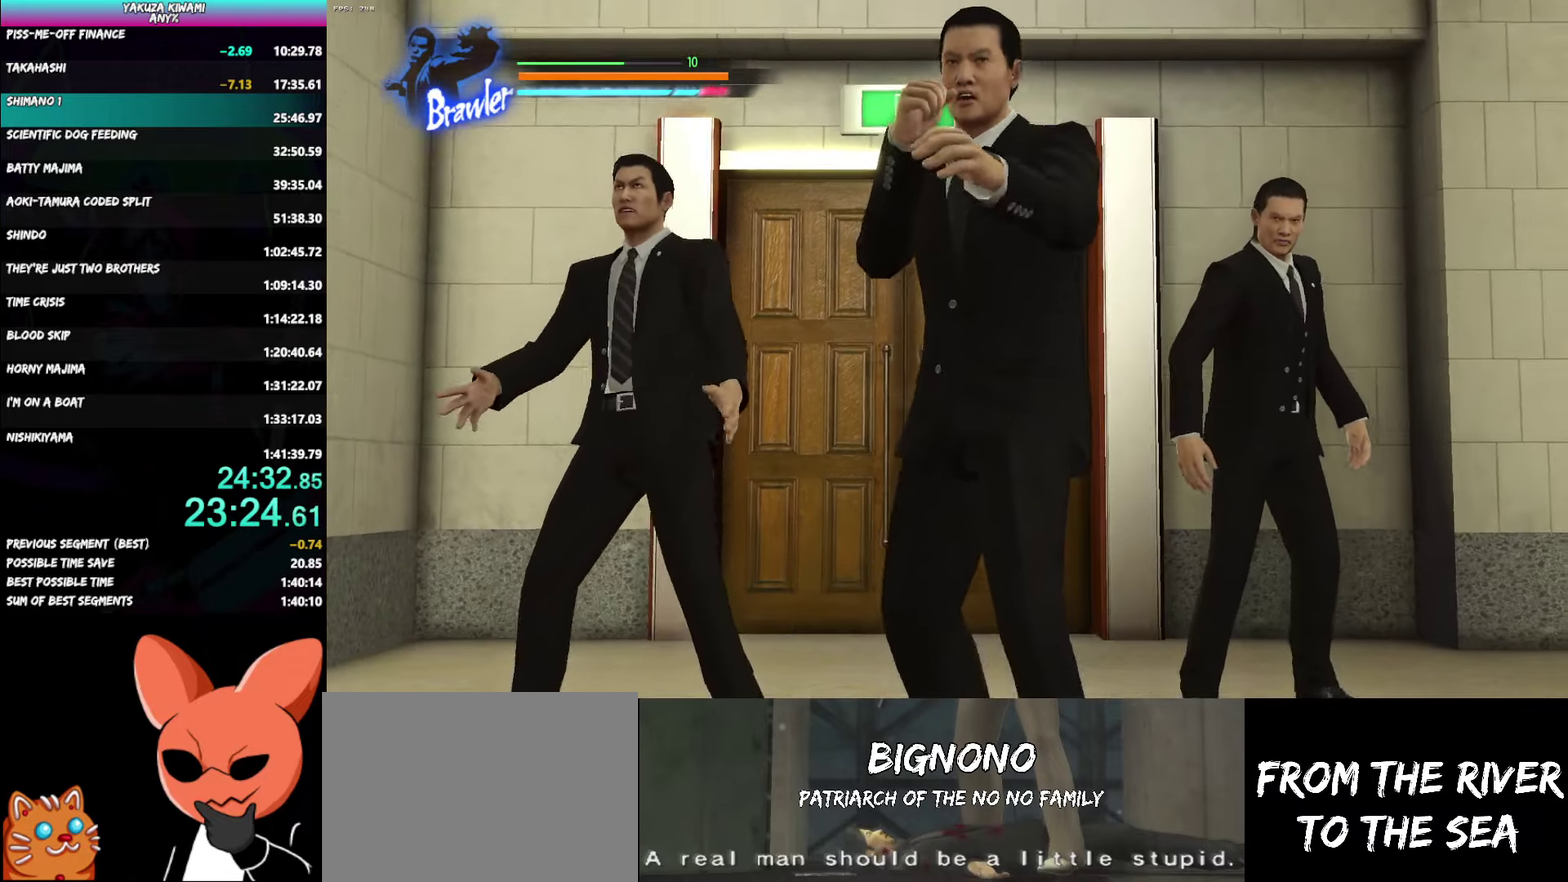
{"buttons": [], "left_stick": "up-right", "right_stick": "center", "events": []}
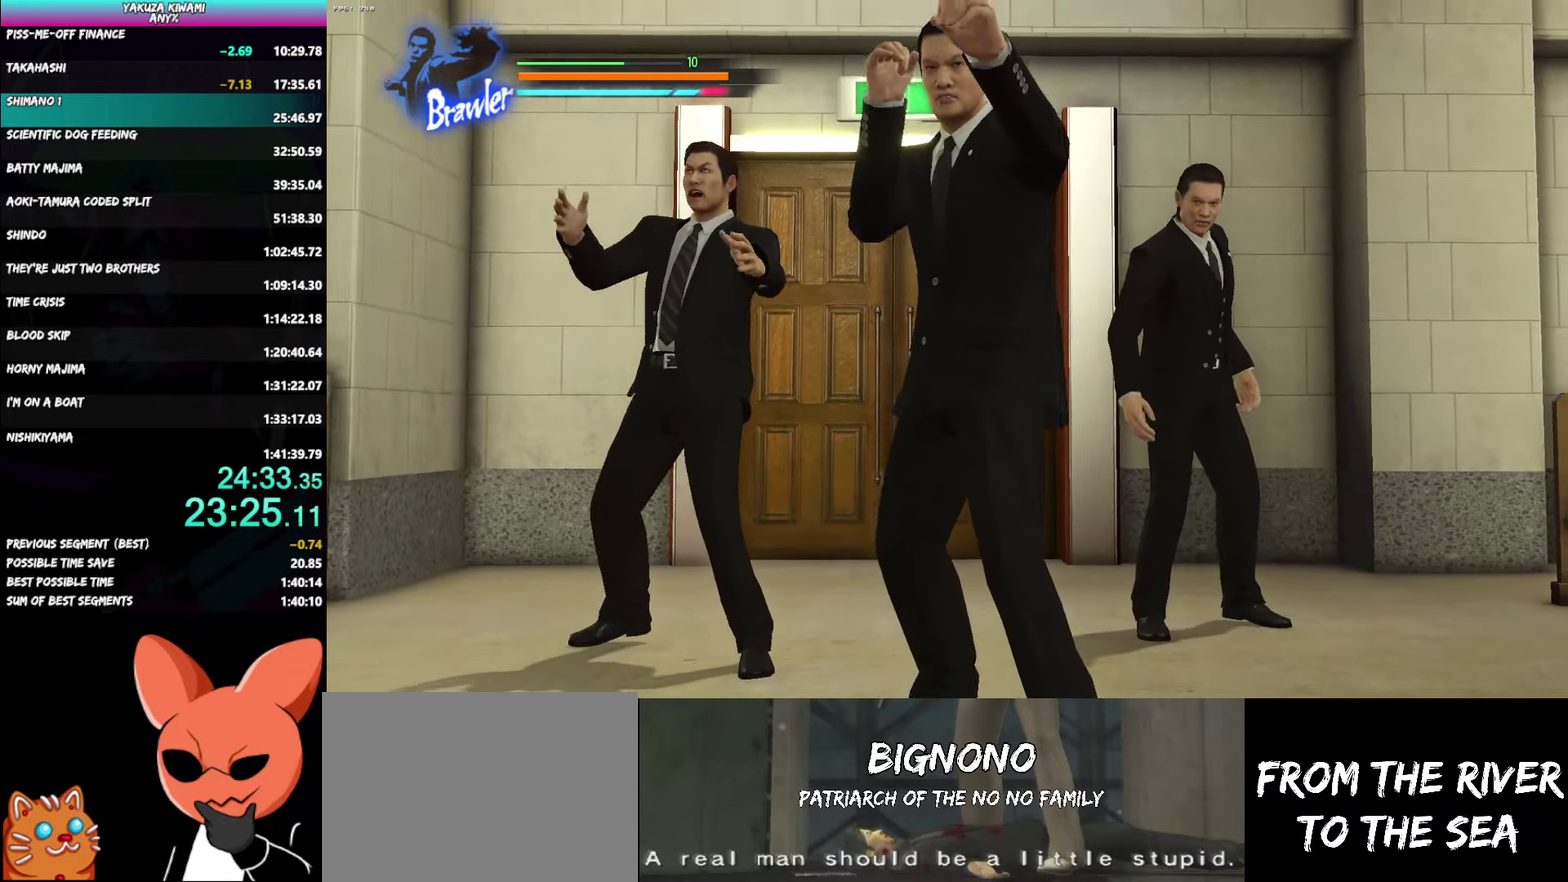
{"buttons": [], "left_stick": "up-right", "right_stick": "center", "events": []}
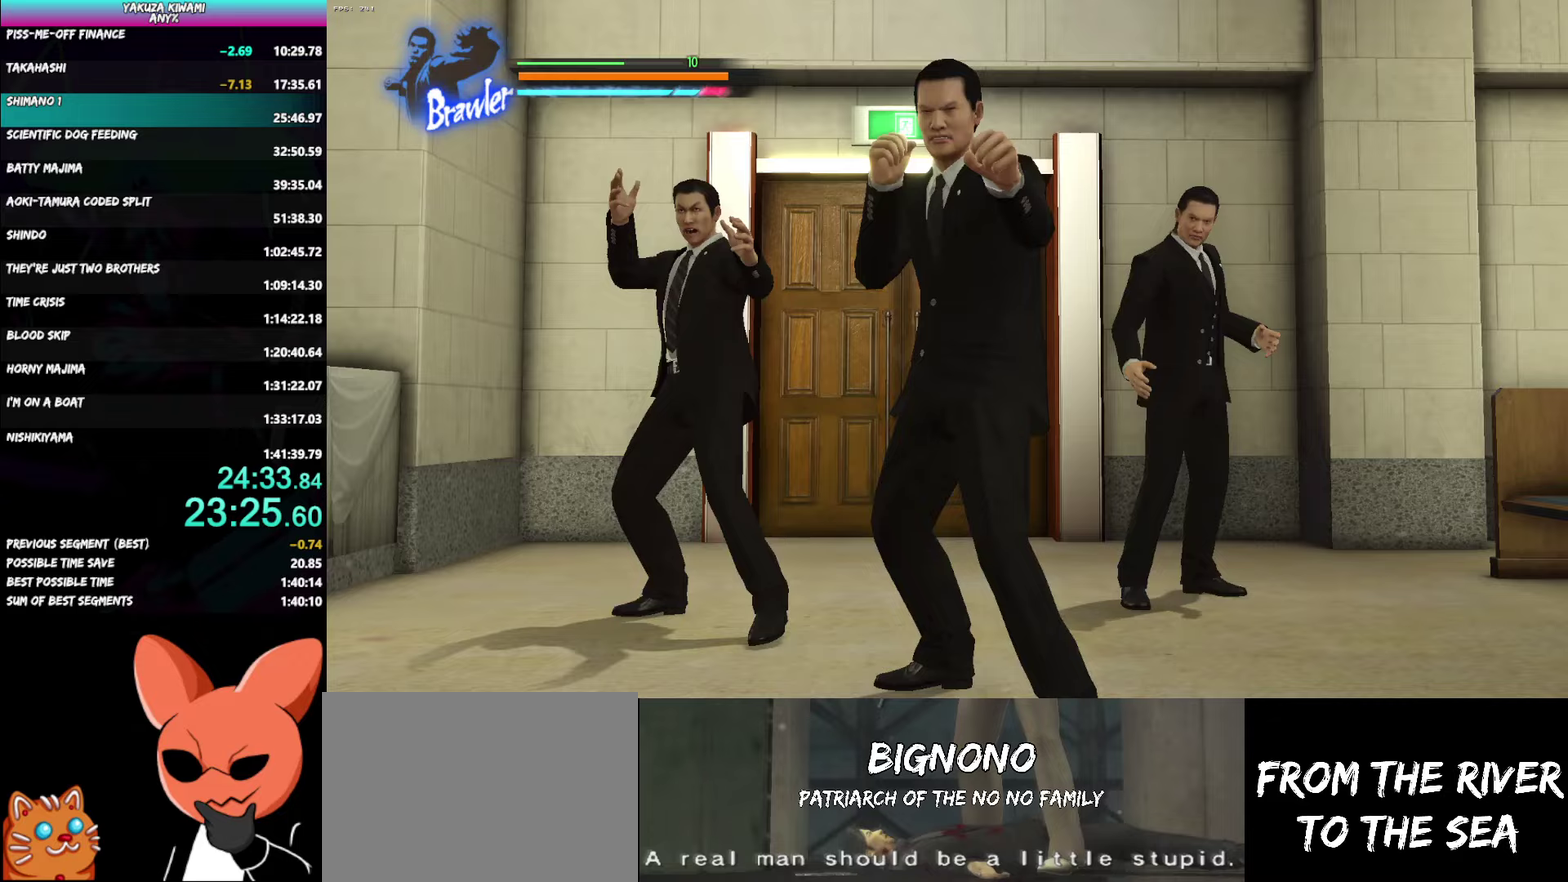
{"buttons": [], "left_stick": "up-right", "right_stick": "center", "events": []}
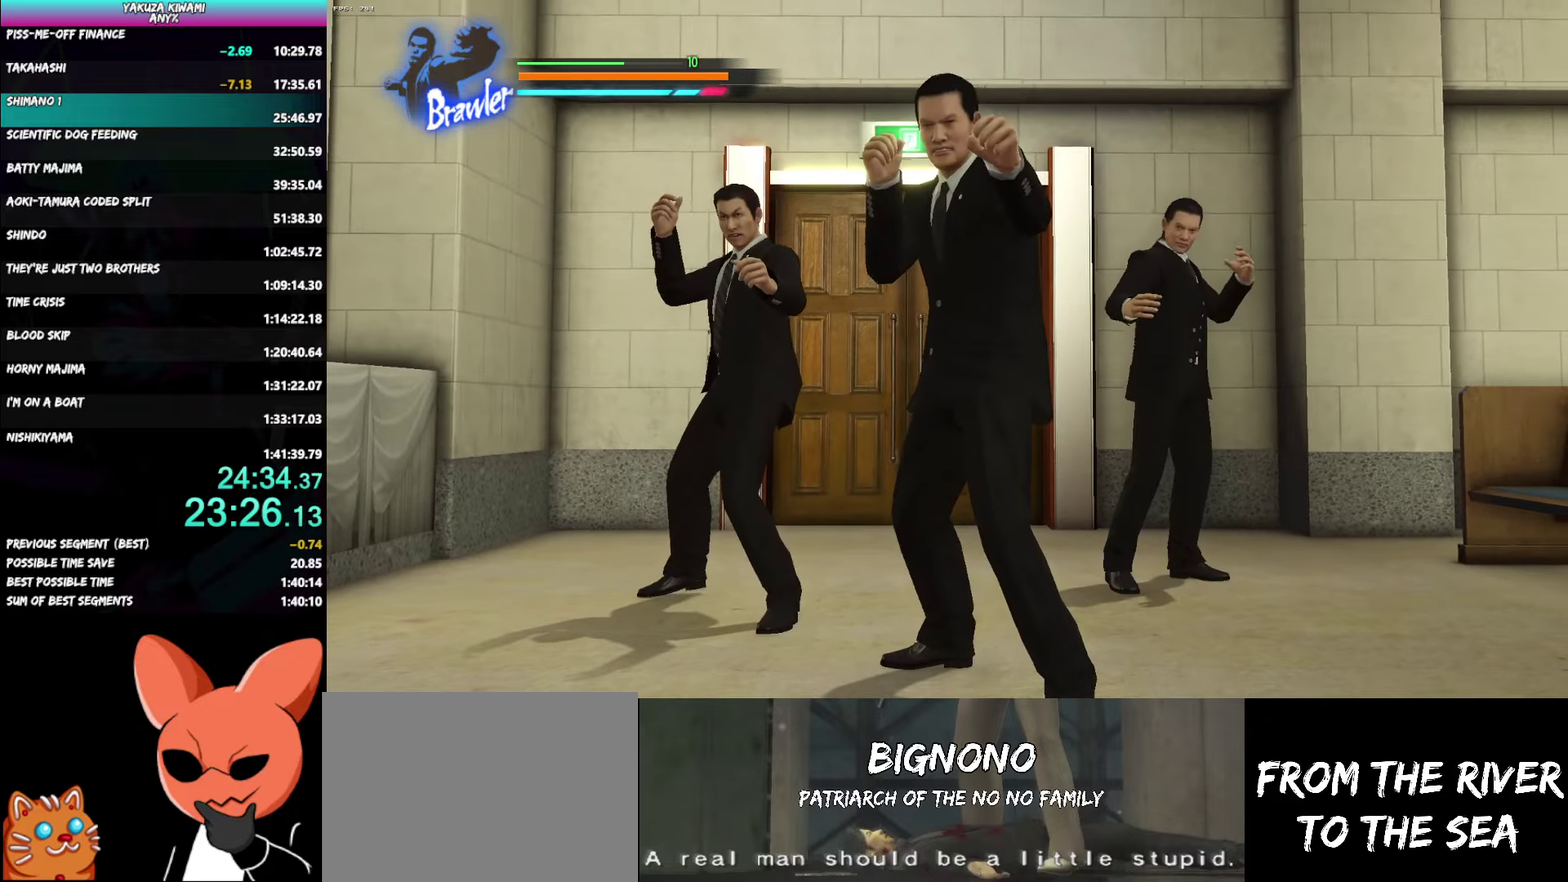
{"buttons": [], "left_stick": "up-right", "right_stick": "center", "events": []}
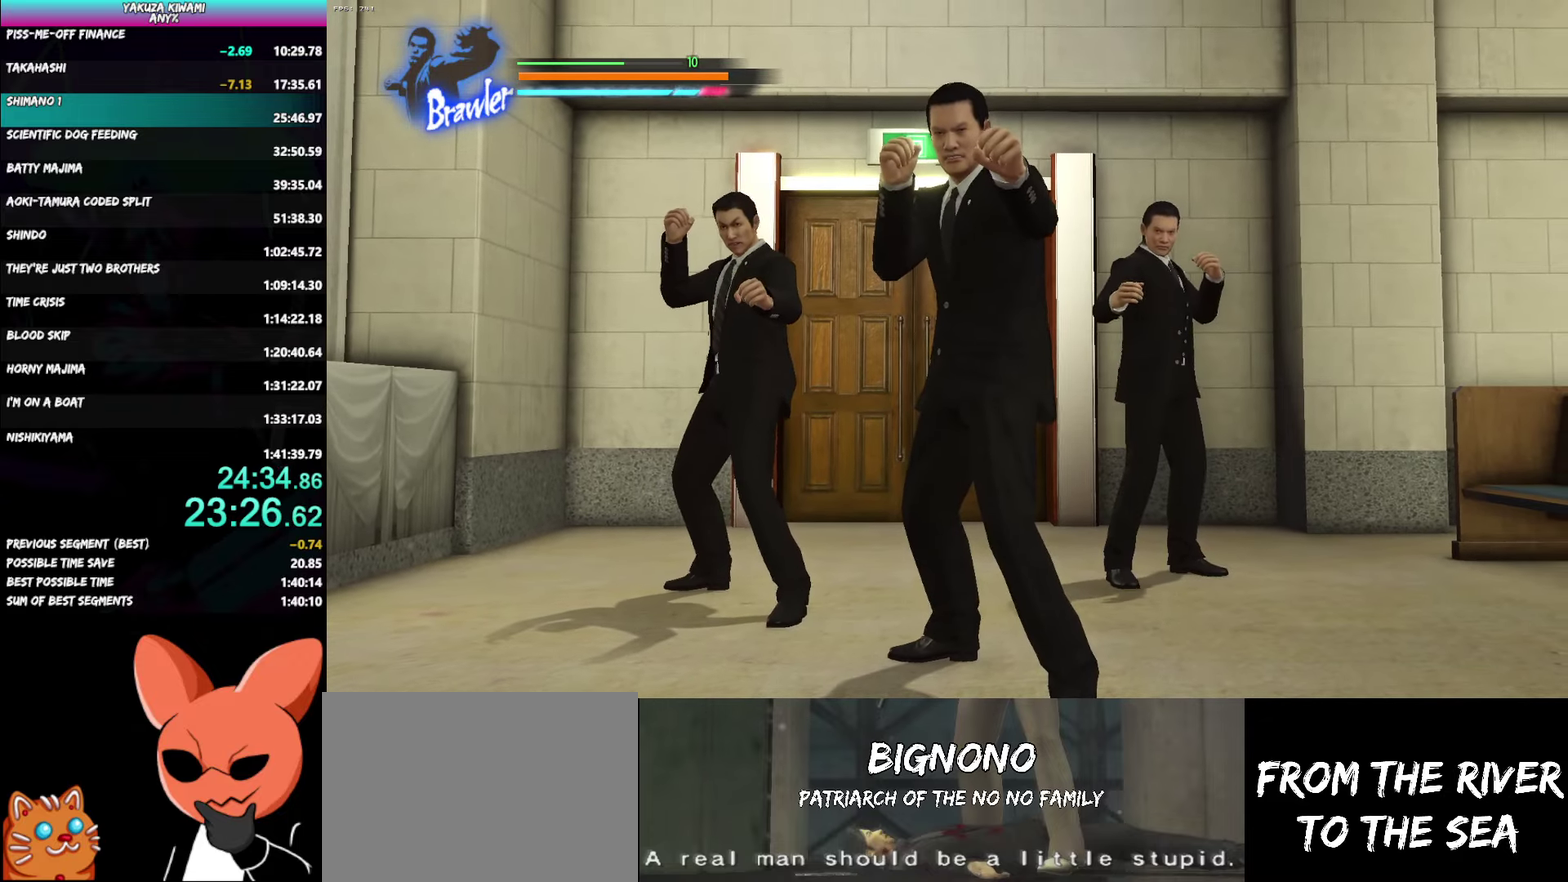
{"buttons": [], "left_stick": "up-right", "right_stick": "center", "events": []}
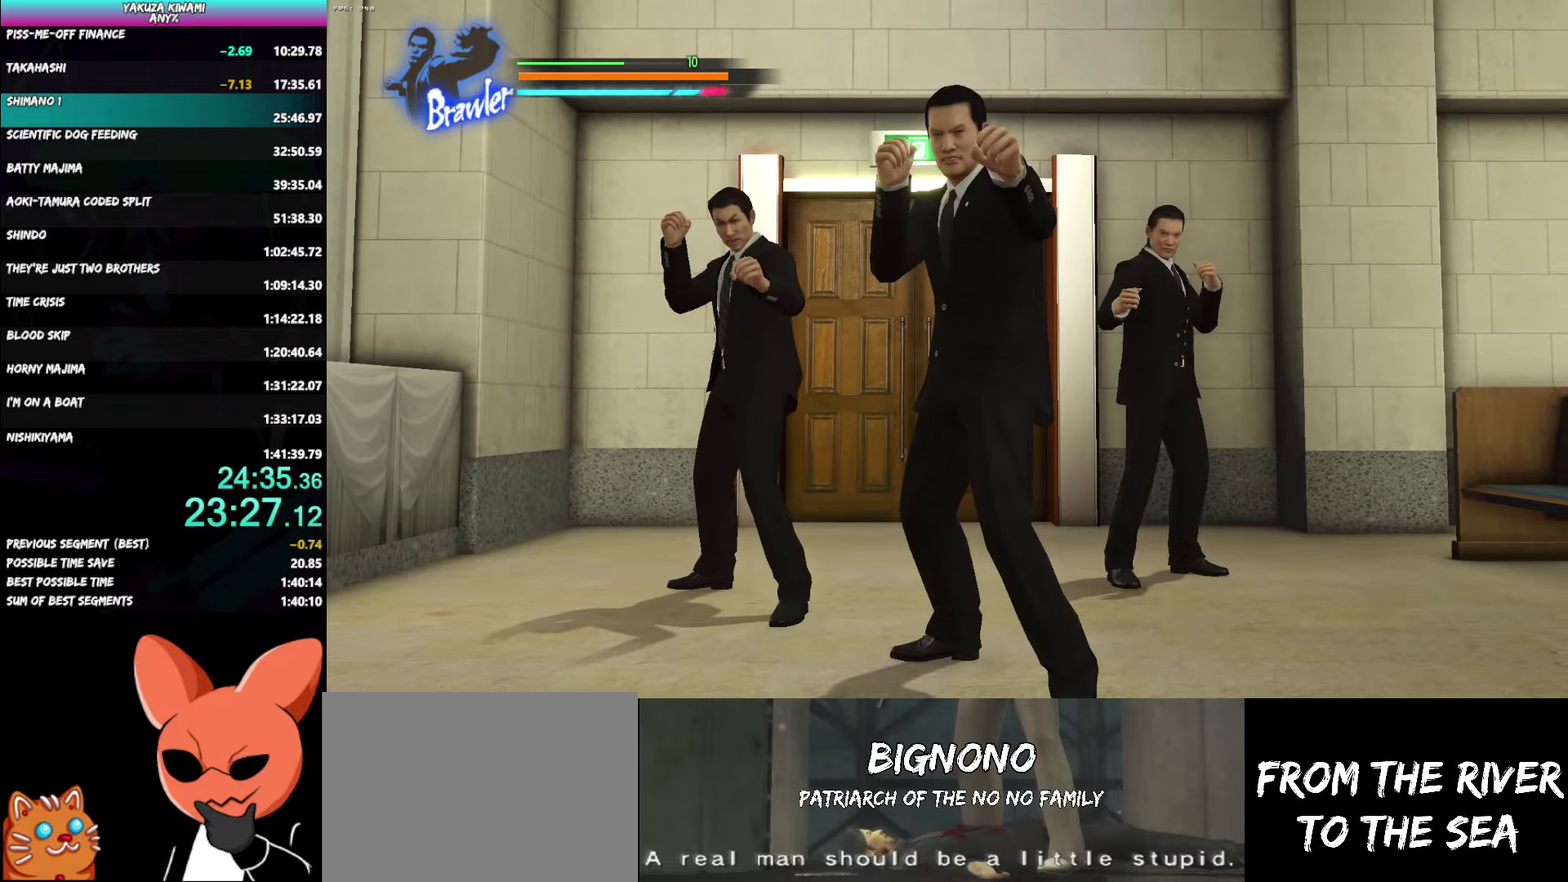
{"buttons": [], "left_stick": "up-right", "right_stick": "center", "events": []}
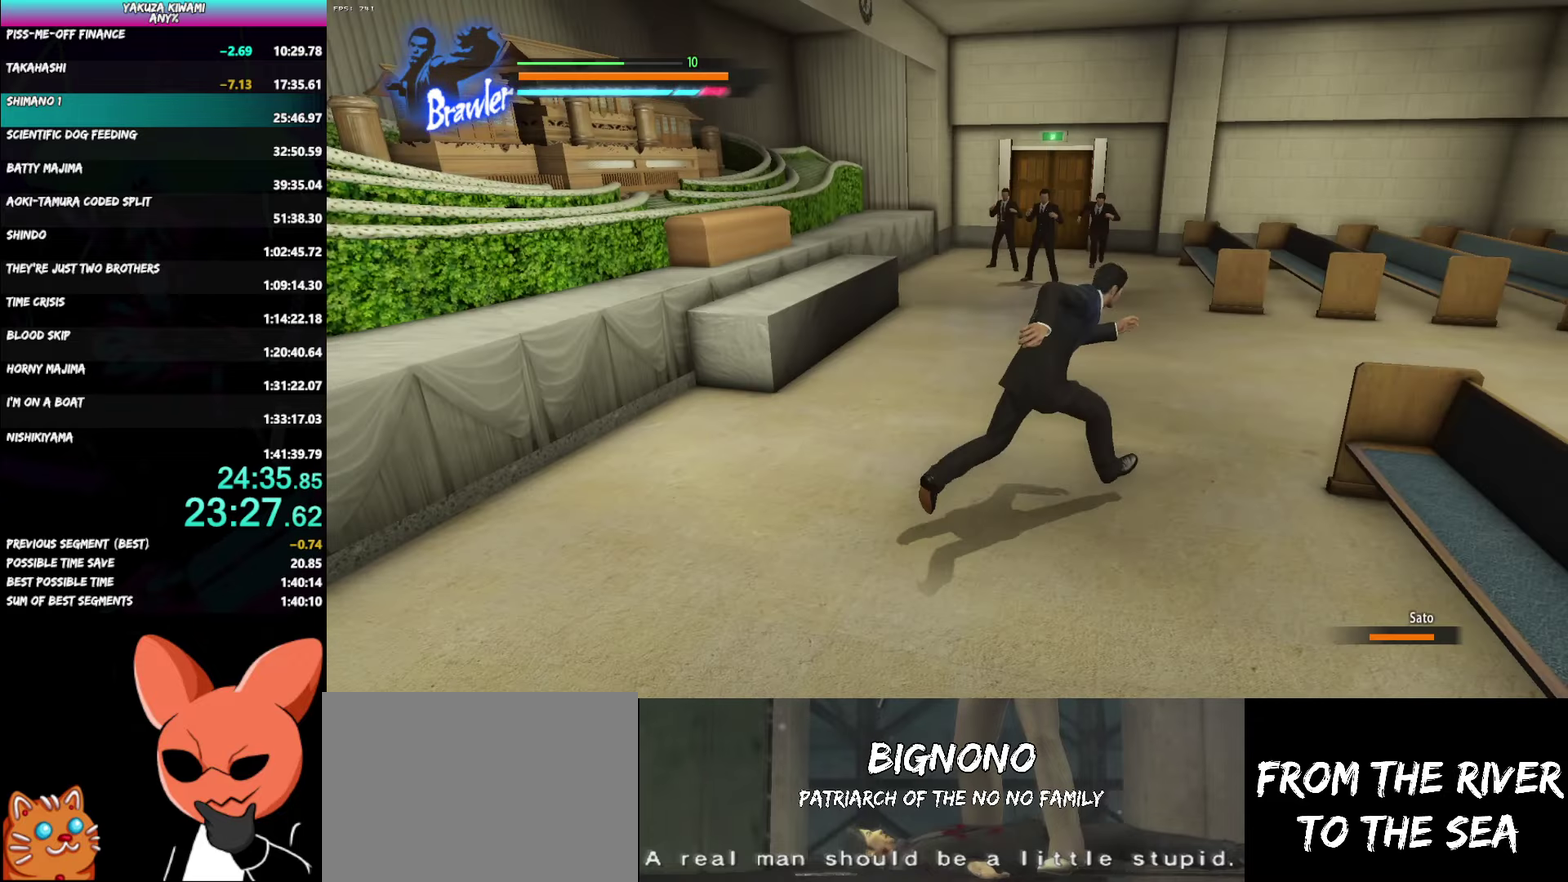
{"buttons": [], "left_stick": "up", "right_stick": "center", "events": [[183, "left_stick", "up"]]}
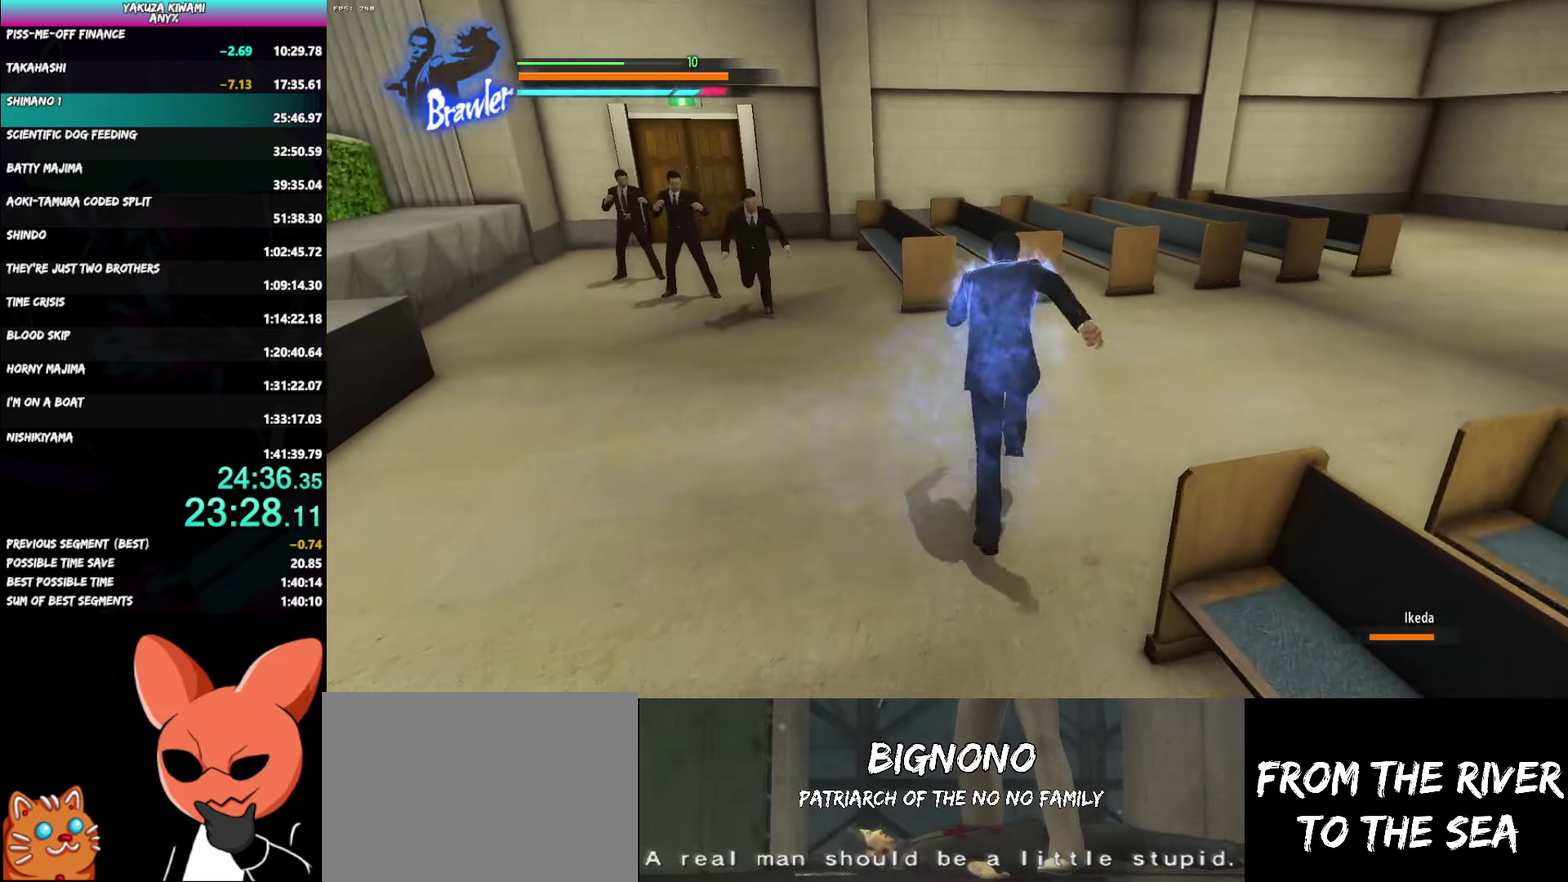
{"buttons": ["X", "R1"], "left_stick": "up-left", "right_stick": "center"}
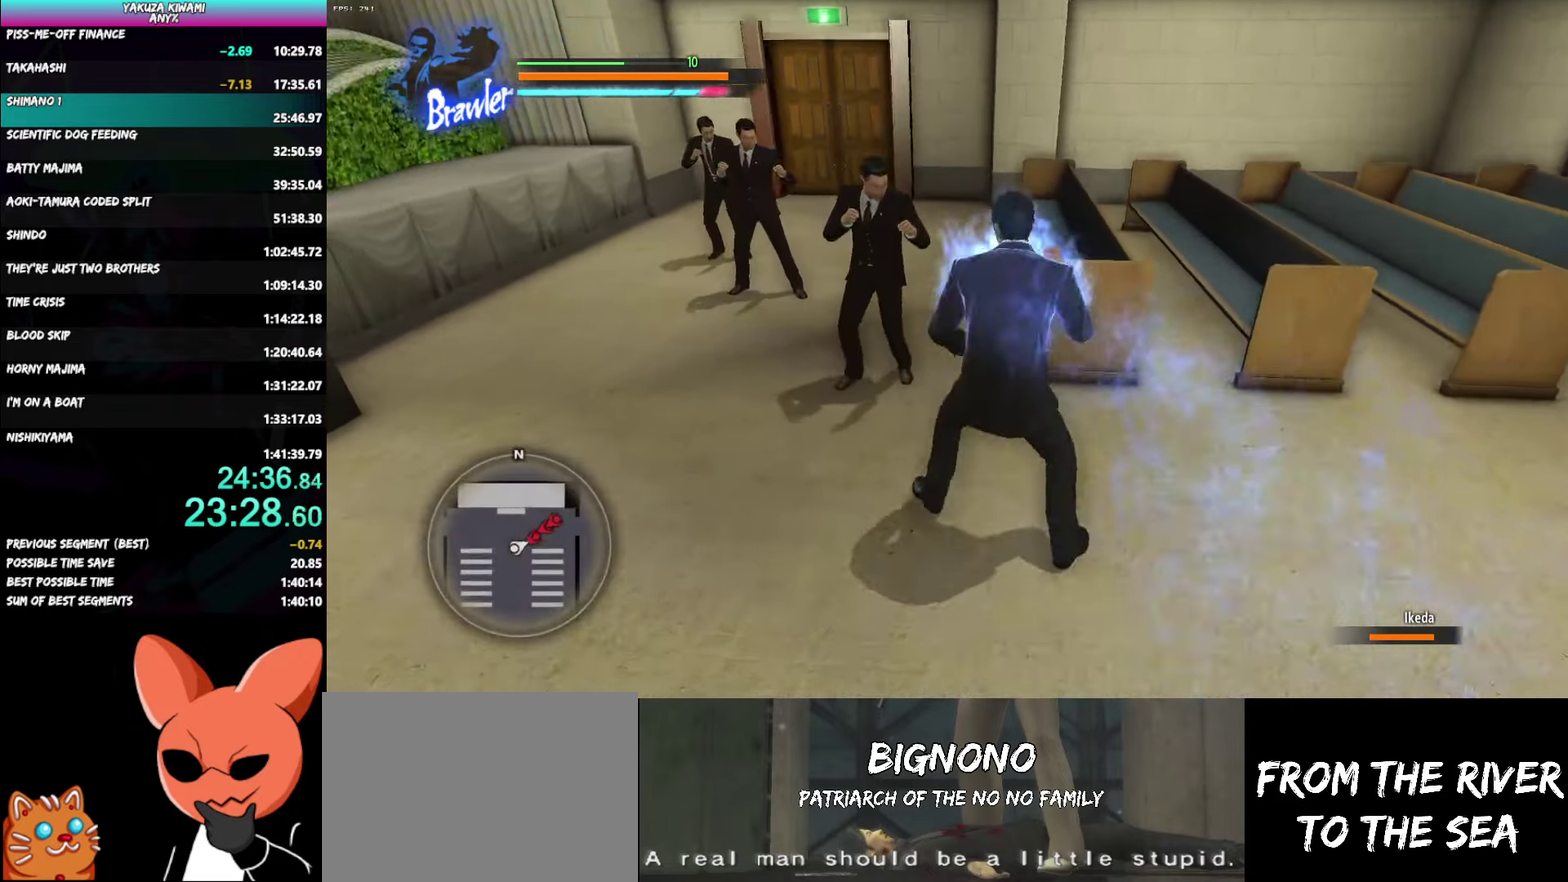
{"buttons": ["X", "R1"], "left_stick": "up-left", "right_stick": "center"}
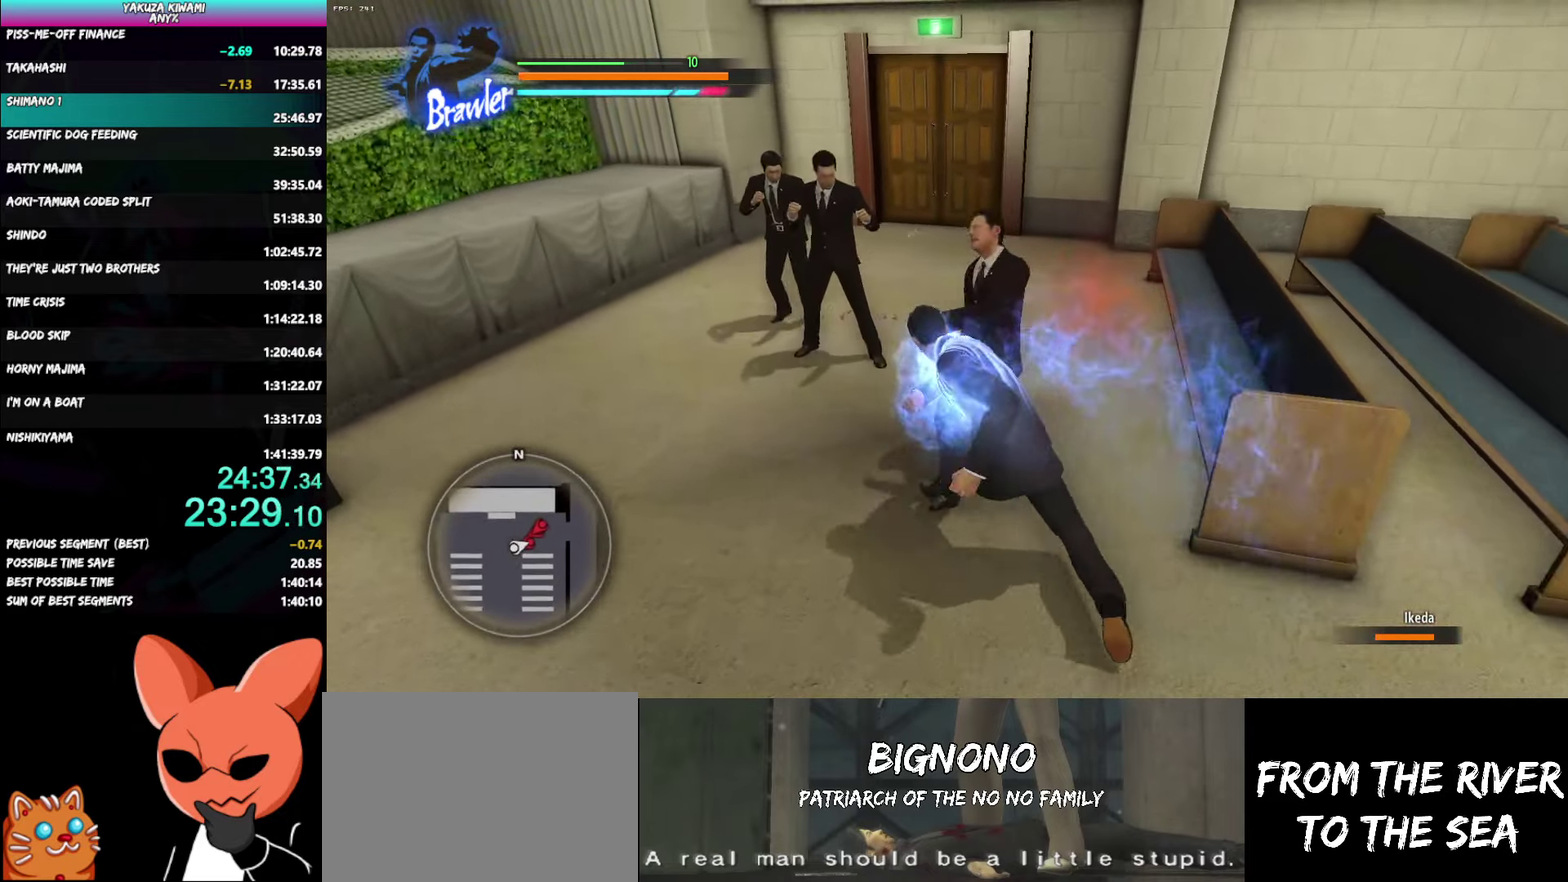
{"buttons": ["Y"], "left_stick": "up-left", "right_stick": "center"}
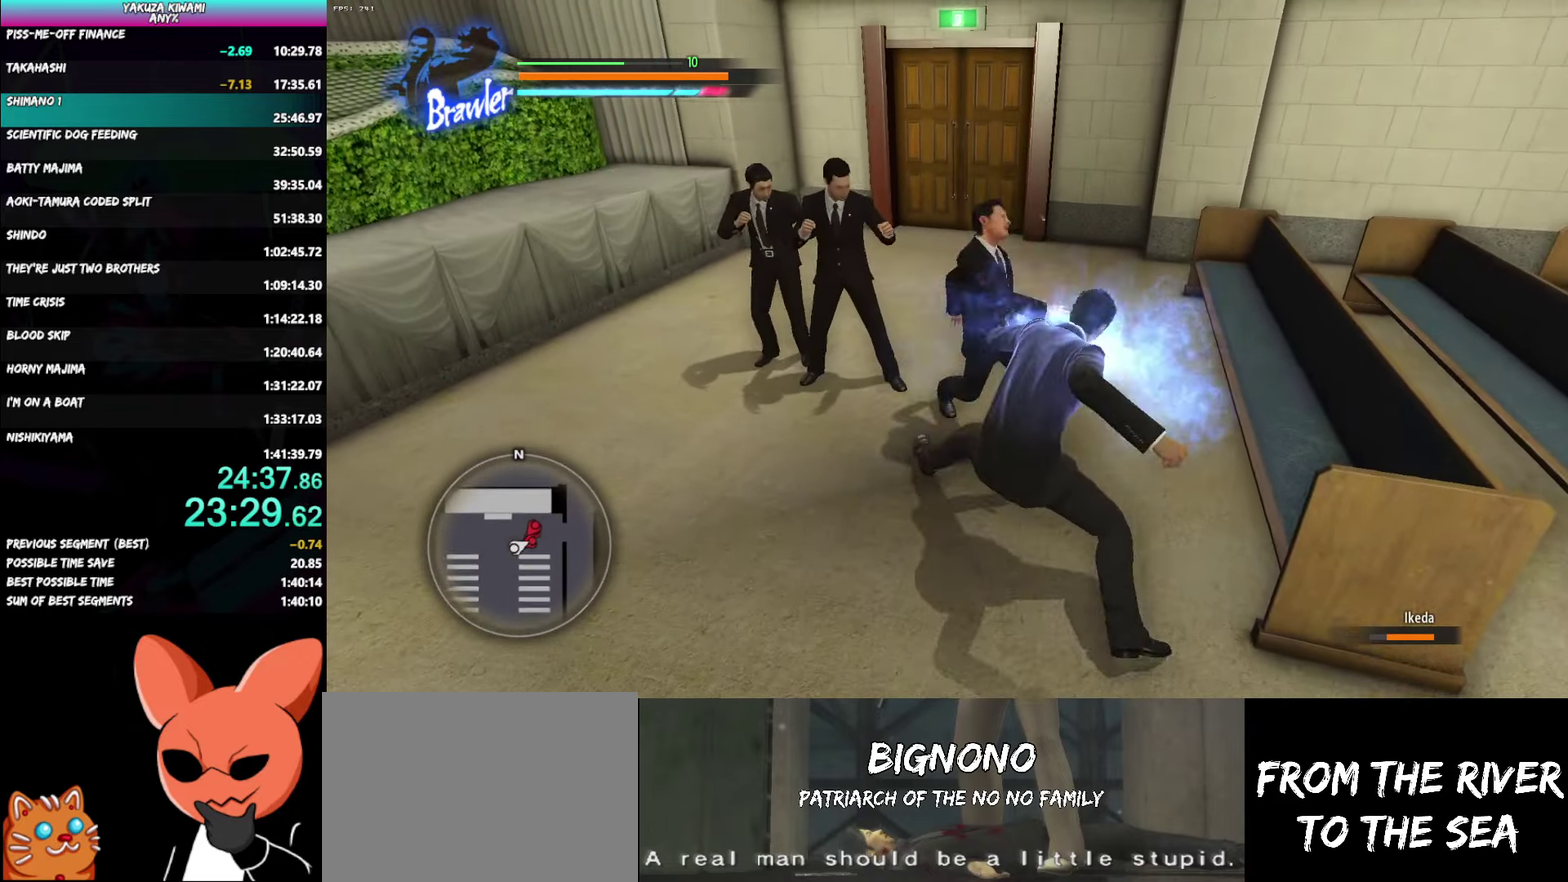
{"buttons": ["L3"], "left_stick": "down-left", "right_stick": "center"}